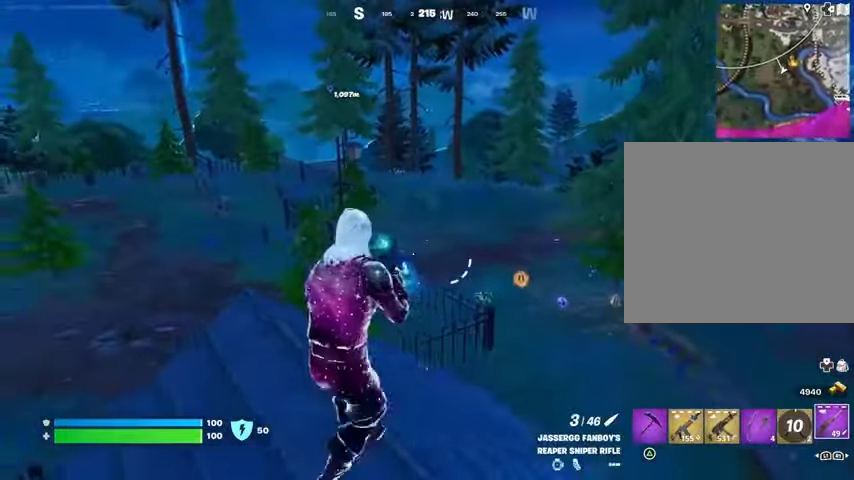
Gameplay with a controller (PlayStation layout); each line is a JSON object with the inputs held at the frame after it. "events" lists button and stick changes between this image and that frame as [ms after this image, input, new state], when the widget could be followed in between.
{"buttons": [], "left_stick": "left", "right_stick": "center", "events": [[33, "left_stick", "up"], [133, "left_stick", "up-right"], [233, "left_stick", "right"], [367, "CROSS", "down"], [433, "left_stick", "left"], [467, "CROSS", "up"]]}
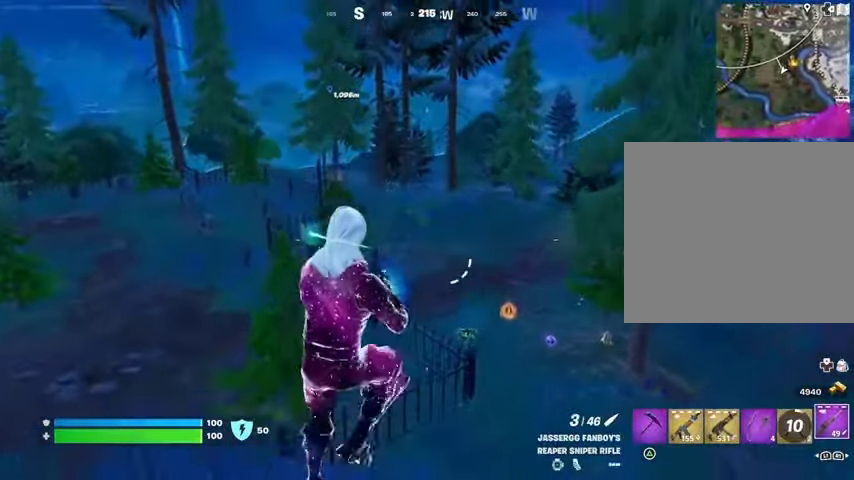
{"buttons": [], "left_stick": "left", "right_stick": "right", "events": [[433, "right_stick", "right"]]}
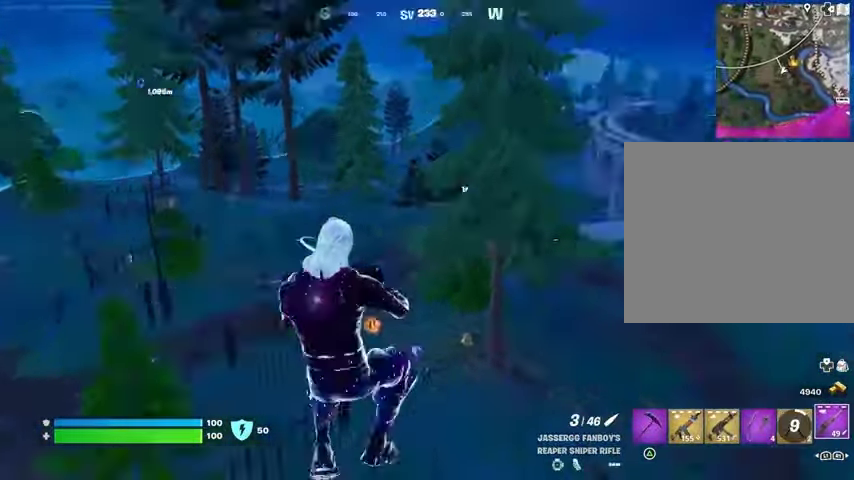
{"buttons": [], "left_stick": "right", "right_stick": "right", "events": [[133, "left_stick", "down-right"], [133, "right_stick", "center"], [233, "left_stick", "right"], [433, "right_stick", "right"]]}
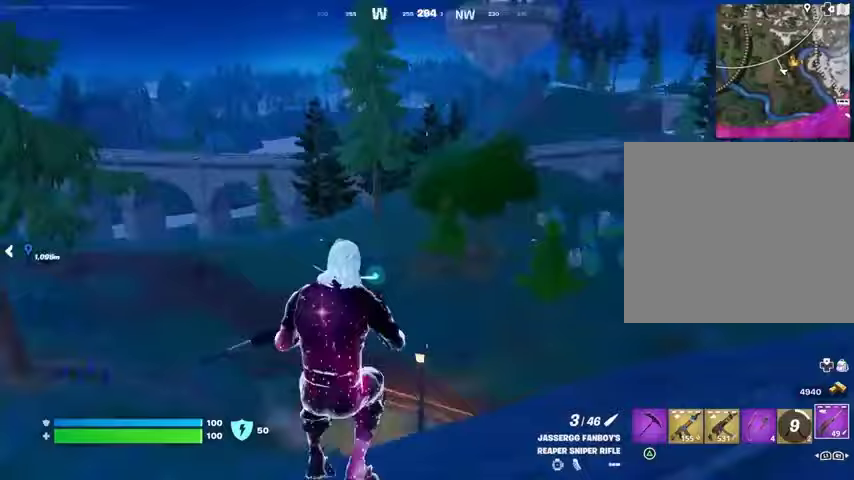
{"buttons": [], "left_stick": "up-right", "right_stick": "center", "events": [[100, "left_stick", "left"], [167, "left_stick", "up-left"], [233, "right_stick", "center"], [433, "left_stick", "up-right"]]}
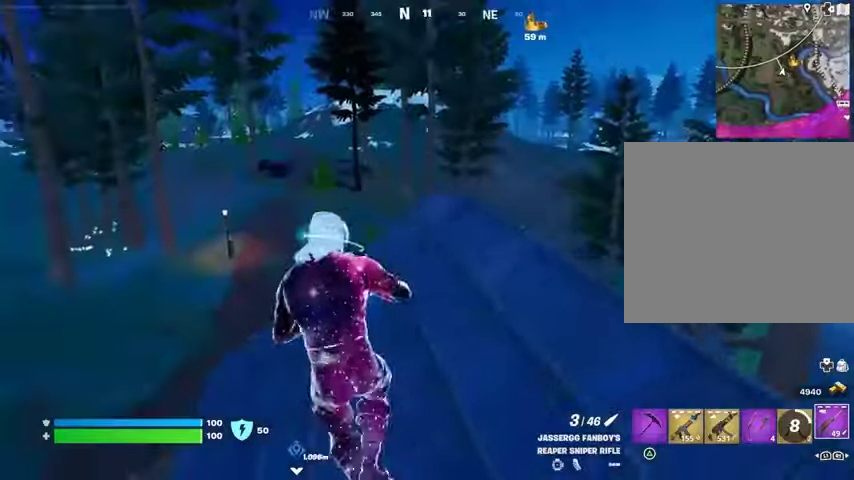
{"buttons": [], "left_stick": "up-left", "right_stick": "center", "events": [[33, "R1", "down"], [67, "CROSS", "down"], [67, "left_stick", "right"], [100, "CROSS", "up"], [100, "R1", "up"], [233, "left_stick", "center"], [333, "left_stick", "up-left"]]}
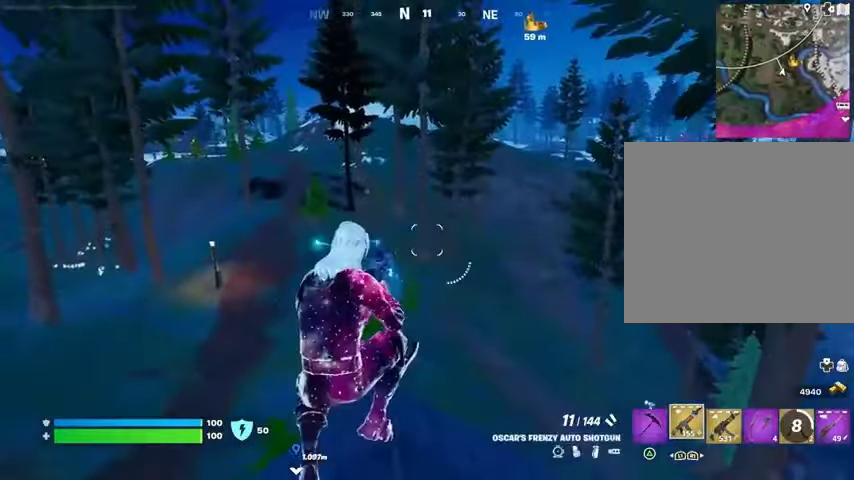
{"buttons": [], "left_stick": "up", "right_stick": "down", "events": [[100, "L1", "down"], [200, "L1", "up"], [200, "right_stick", "up-left"], [267, "right_stick", "center"], [333, "L3", "down"], [400, "L3", "up"], [400, "left_stick", "up"], [500, "right_stick", "down"]]}
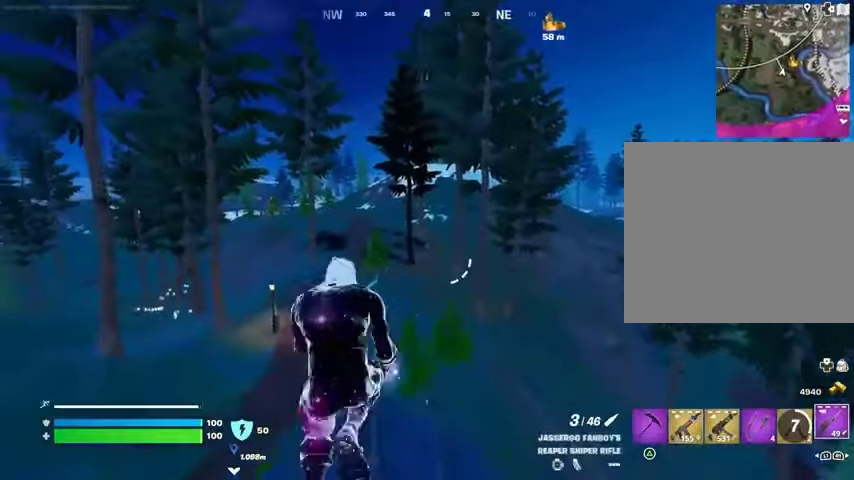
{"buttons": [], "left_stick": "up", "right_stick": "center", "events": [[167, "right_stick", "center"], [333, "right_stick", "up"], [400, "L1", "down"], [467, "L1", "up"], [500, "right_stick", "center"]]}
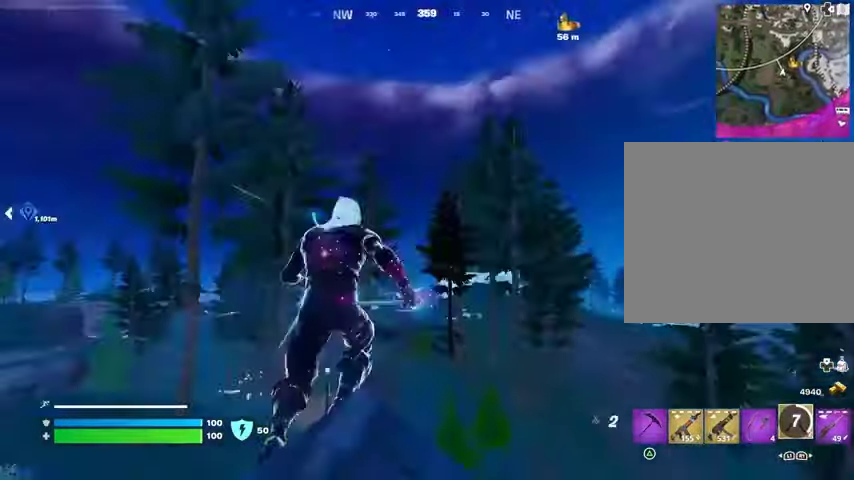
{"buttons": [], "left_stick": "up-left", "right_stick": "center", "events": [[200, "R3", "down"], [233, "L1", "down"], [267, "R3", "up"], [300, "L1", "up"], [433, "left_stick", "up-left"]]}
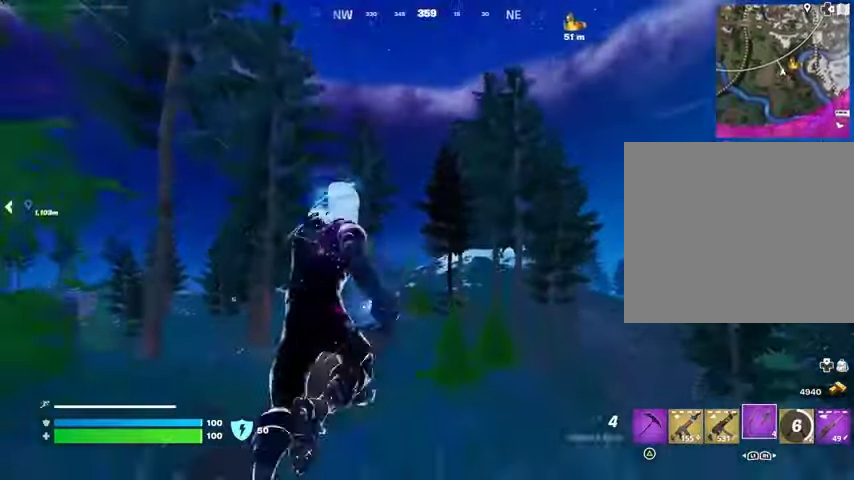
{"buttons": [], "left_stick": "up", "right_stick": "center", "events": [[67, "right_stick", "down"], [133, "right_stick", "center"], [167, "L2", "down"], [267, "L2", "up"], [367, "left_stick", "up"]]}
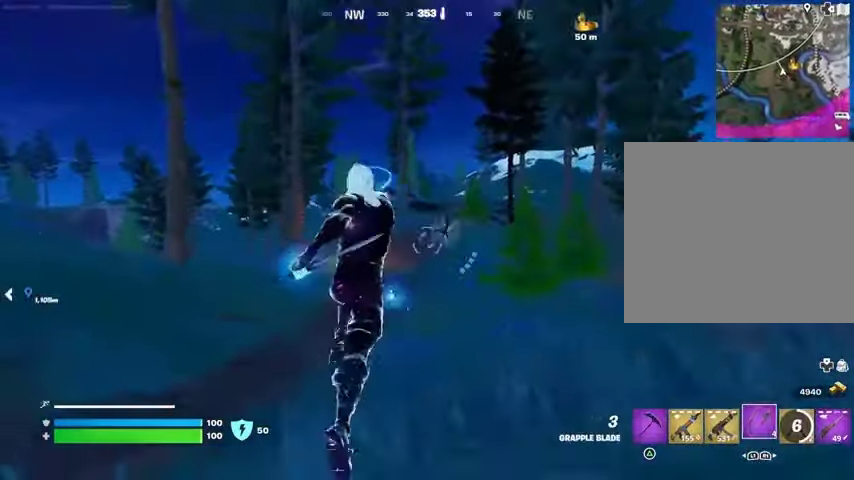
{"buttons": [], "left_stick": "up", "right_stick": "center", "events": [[267, "right_stick", "right"], [433, "right_stick", "center"]]}
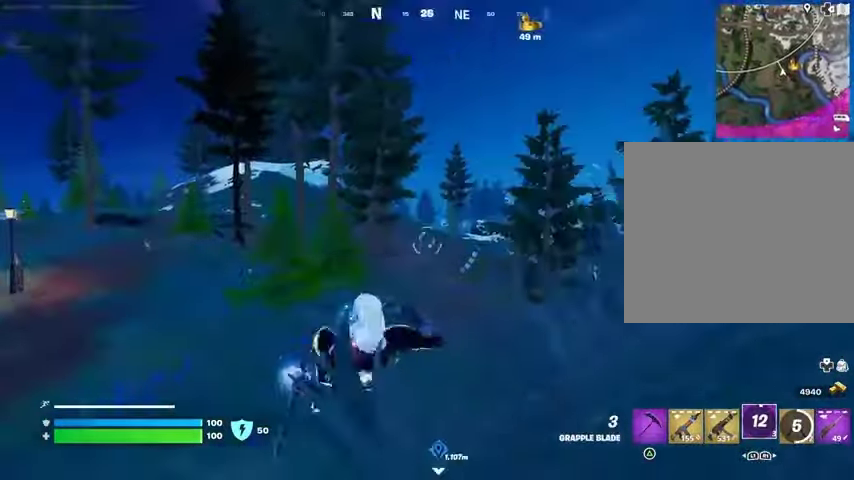
{"buttons": [], "left_stick": "up", "right_stick": "center", "events": [[100, "right_stick", "left"], [233, "right_stick", "center"]]}
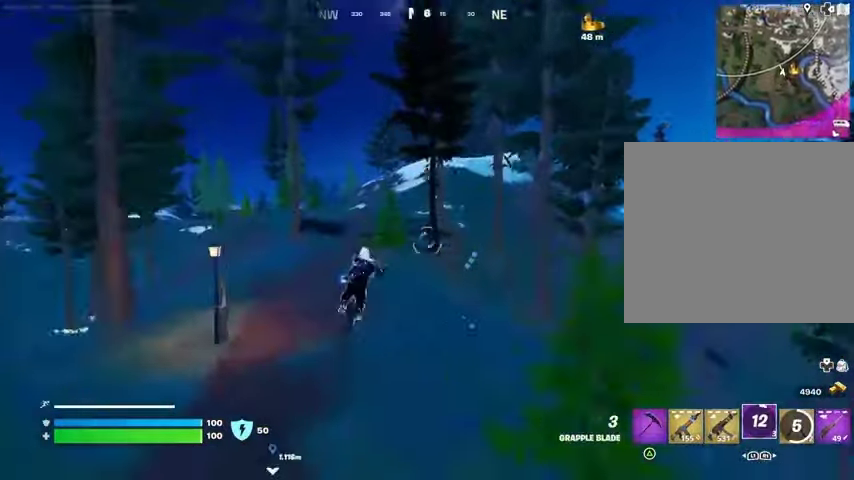
{"buttons": [], "left_stick": "up-left", "right_stick": "center", "events": [[233, "R3", "down"], [333, "R3", "up"], [367, "left_stick", "up-left"]]}
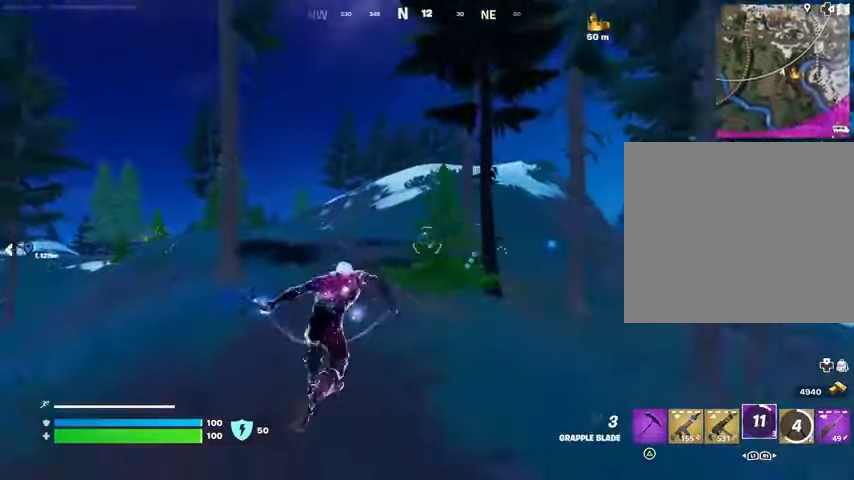
{"buttons": [], "left_stick": "up-left", "right_stick": "center", "events": [[300, "right_stick", "left"], [400, "L3", "down"], [433, "right_stick", "center"], [467, "L3", "up"]]}
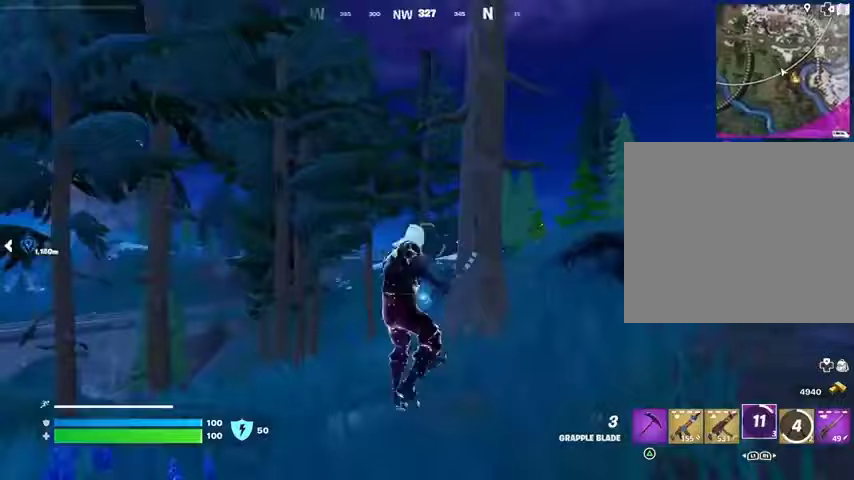
{"buttons": [], "left_stick": "up", "right_stick": "center", "events": [[67, "right_stick", "right"], [233, "left_stick", "up"], [233, "right_stick", "center"], [367, "left_stick", "up-left"], [467, "left_stick", "up"]]}
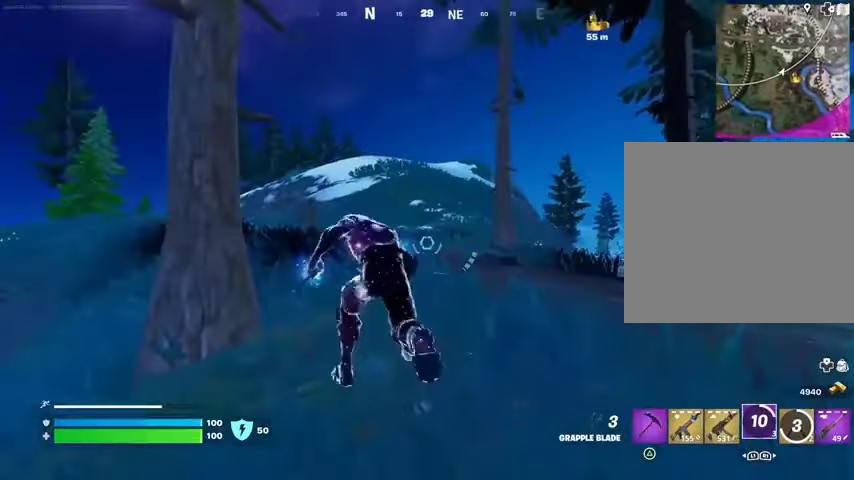
{"buttons": [], "left_stick": "up-left", "right_stick": "center", "events": [[67, "left_stick", "up-right"], [233, "left_stick", "up-left"], [367, "R1", "down"], [500, "R1", "up"]]}
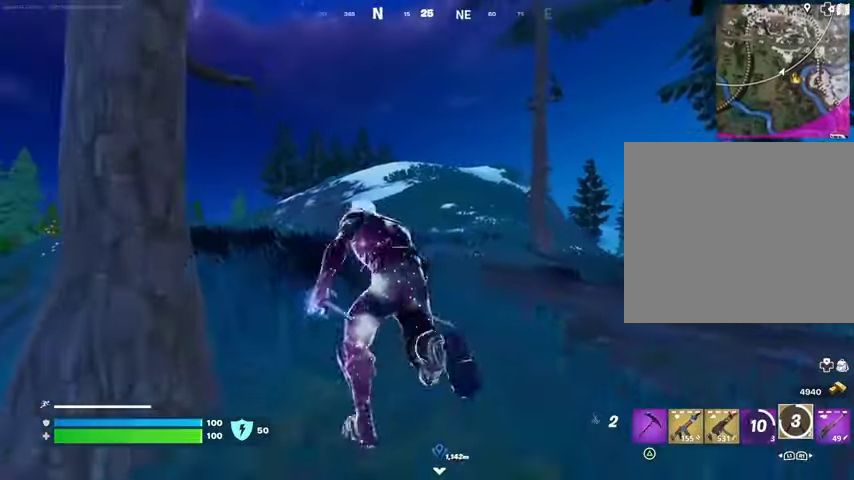
{"buttons": [], "left_stick": "up-left", "right_stick": "center", "events": [[100, "CROSS", "down"], [200, "CROSS", "up"]]}
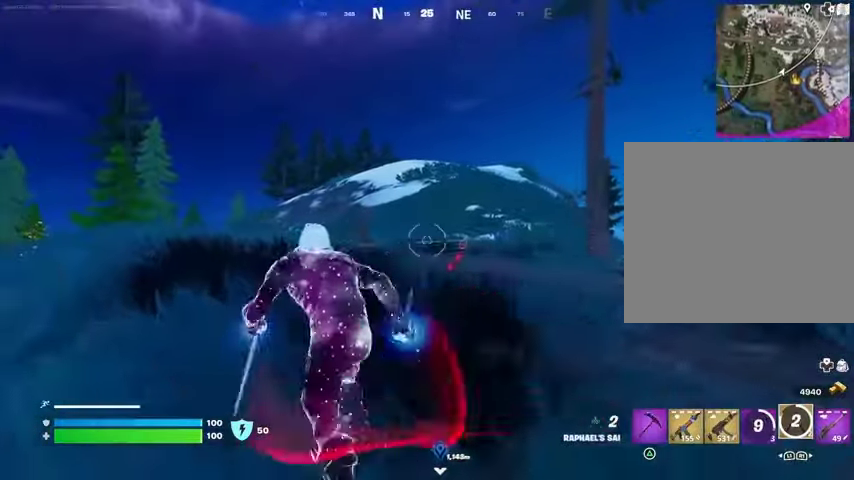
{"buttons": [], "left_stick": "up", "right_stick": "center", "events": [[300, "left_stick", "up"]]}
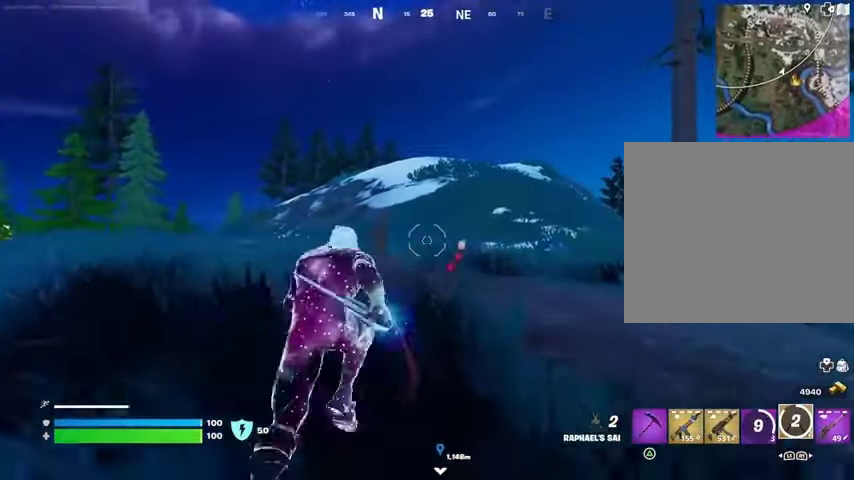
{"buttons": [], "left_stick": "up-right", "right_stick": "center", "events": [[167, "left_stick", "up-left"], [333, "left_stick", "up"], [367, "CROSS", "down"], [433, "CROSS", "up"], [433, "left_stick", "up-right"]]}
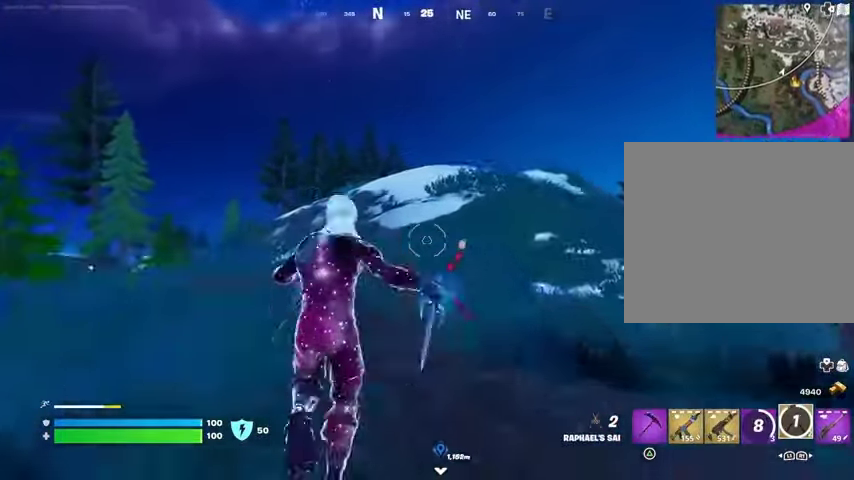
{"buttons": [], "left_stick": "up-right", "right_stick": "center", "events": [[67, "CROSS", "down"], [167, "CROSS", "up"], [333, "right_stick", "up"], [433, "right_stick", "center"]]}
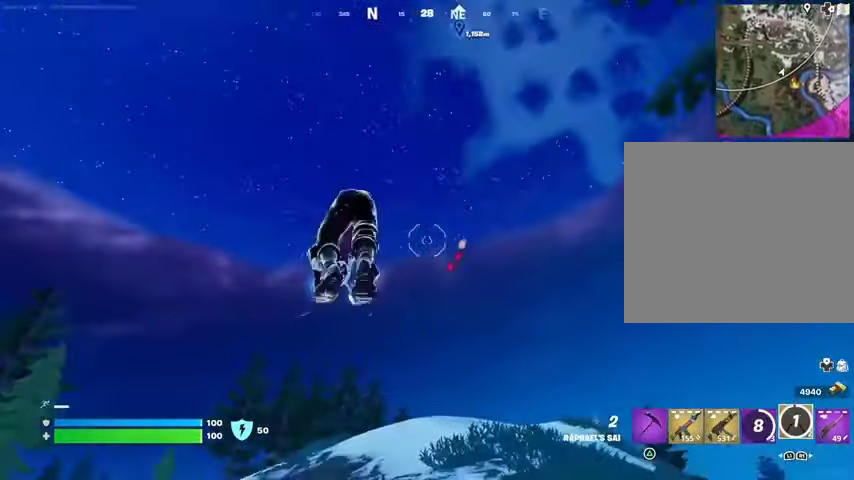
{"buttons": [], "left_stick": "up-right", "right_stick": "center", "events": [[33, "L2", "down"], [133, "L2", "up"]]}
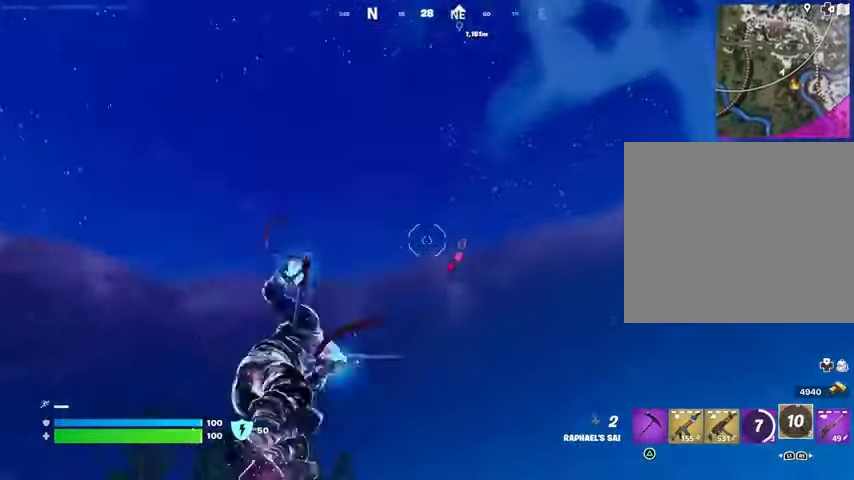
{"buttons": [], "left_stick": "up", "right_stick": "center", "events": [[133, "right_stick", "down"], [433, "left_stick", "up"], [433, "right_stick", "center"]]}
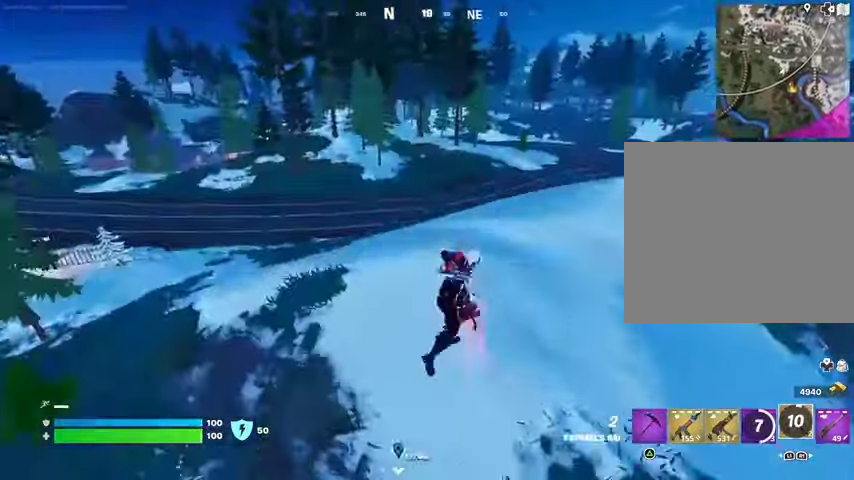
{"buttons": ["R1"], "left_stick": "up", "right_stick": "center", "events": [[400, "right_stick", "left"], [433, "R1", "down"], [500, "right_stick", "center"]]}
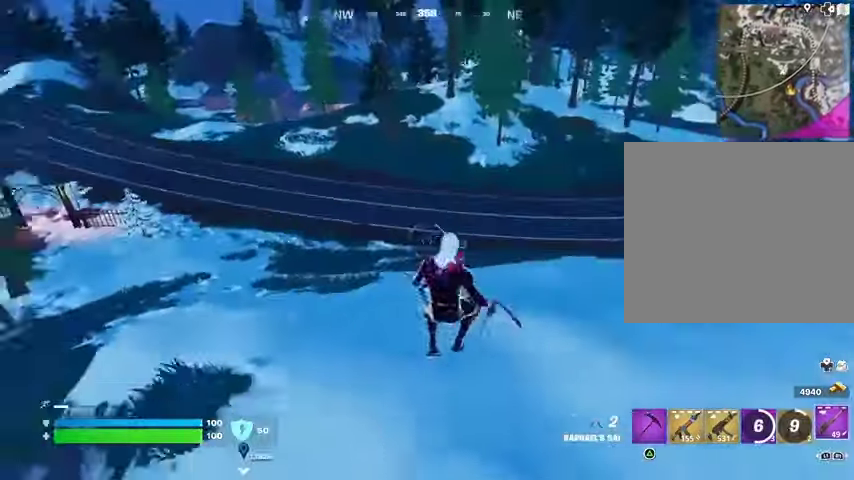
{"buttons": [], "left_stick": "up-right", "right_stick": "center", "events": [[33, "R1", "up"], [133, "right_stick", "left"], [233, "right_stick", "up"], [300, "R3", "down"], [300, "left_stick", "up-right"], [300, "right_stick", "center"], [433, "R3", "up"]]}
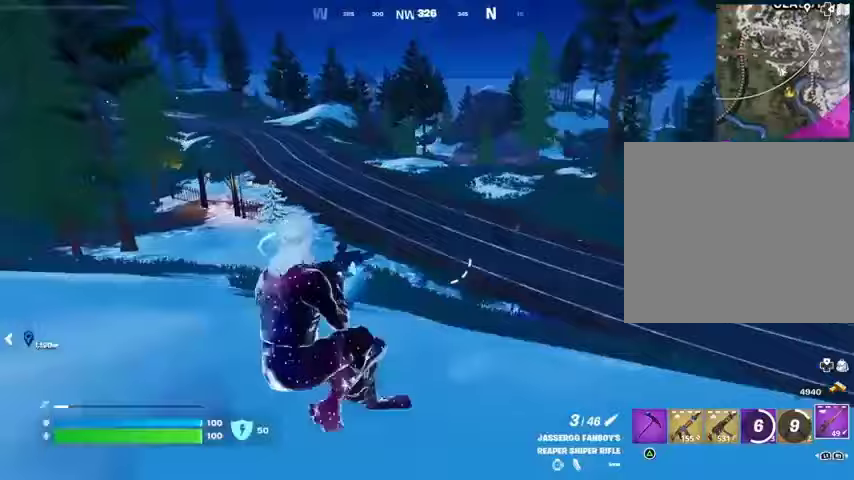
{"buttons": ["L2"], "left_stick": "up-right", "right_stick": "up-right", "events": [[233, "R3", "down"], [267, "L2", "down"], [333, "R3", "up"], [333, "right_stick", "up"], [433, "right_stick", "up-right"]]}
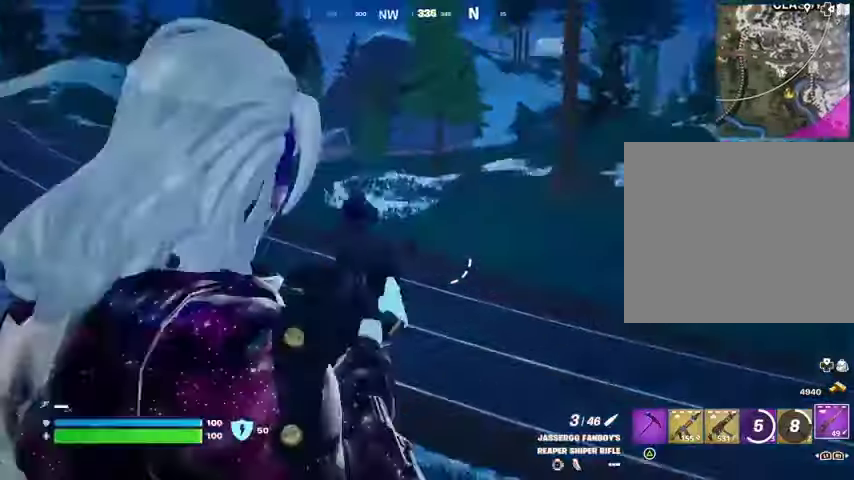
{"buttons": ["R2", "L3"], "left_stick": "up-left", "right_stick": "up-left", "events": [[33, "right_stick", "down-left"], [100, "right_stick", "center"], [167, "right_stick", "up"], [267, "left_stick", "up"], [267, "right_stick", "up-left"], [500, "L2", "up"], [500, "L3", "down"], [500, "R2", "down"], [500, "left_stick", "up-left"]]}
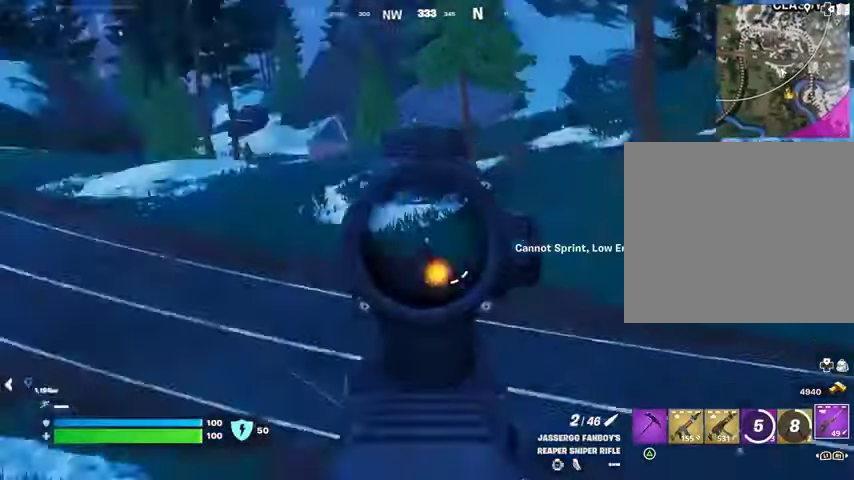
{"buttons": [], "left_stick": "up", "right_stick": "center", "events": [[100, "L3", "up"], [100, "R2", "up"], [133, "right_stick", "center"], [267, "R1", "down"], [333, "R1", "up"], [400, "R1", "down"], [400, "left_stick", "up"], [500, "R1", "up"]]}
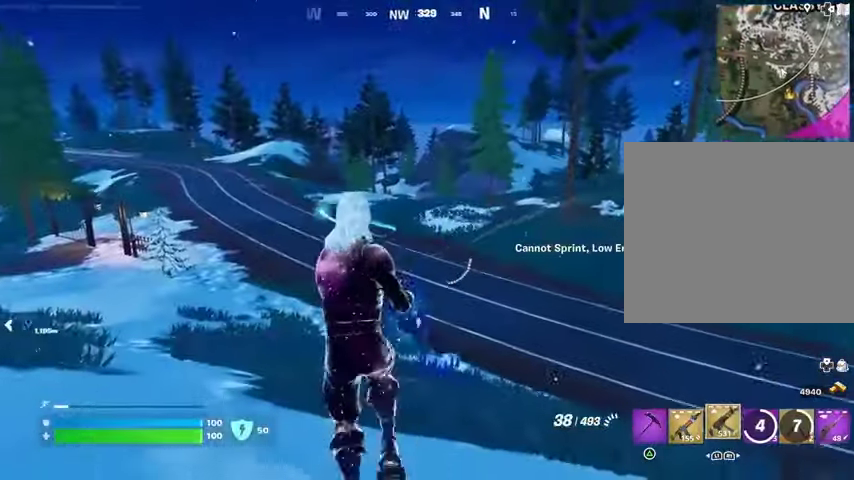
{"buttons": ["L2", "R2"], "left_stick": "center", "right_stick": "right", "events": [[233, "L2", "down"], [333, "R2", "down"], [367, "R3", "down"], [367, "right_stick", "down"], [500, "R3", "up"], [500, "left_stick", "center"], [500, "right_stick", "right"]]}
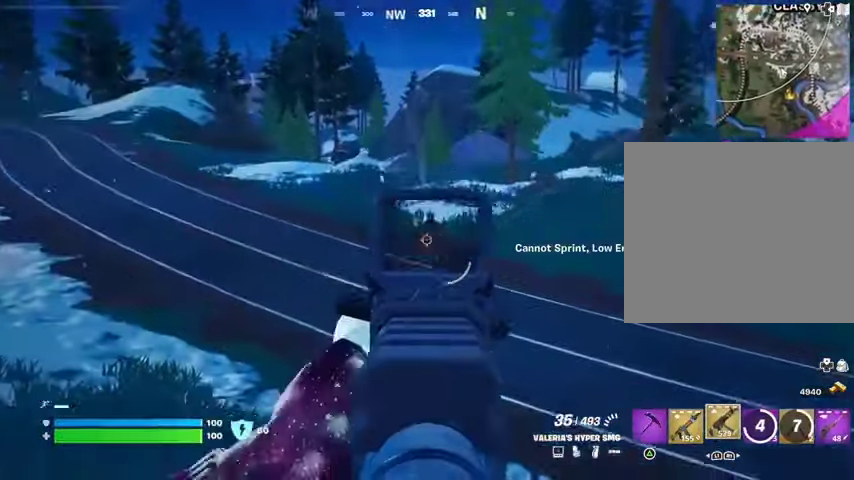
{"buttons": ["L2", "R2"], "left_stick": "center", "right_stick": "down-right", "events": [[133, "right_stick", "up-left"], [267, "right_stick", "left"], [400, "right_stick", "down-right"]]}
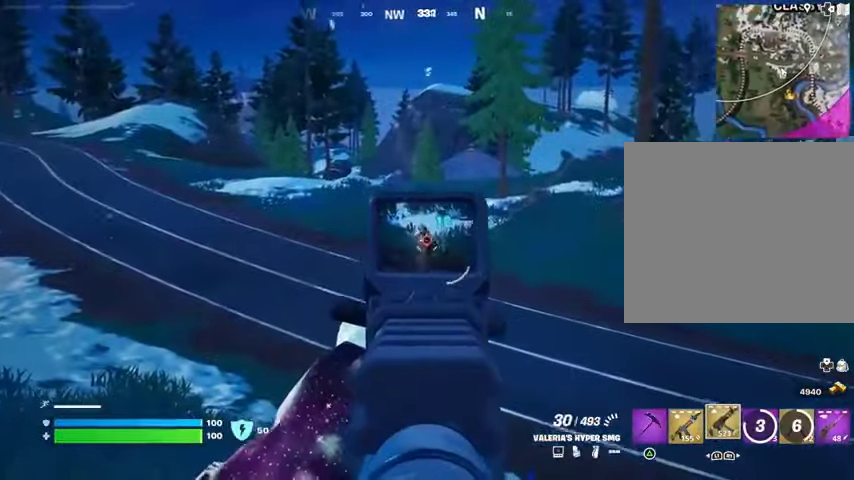
{"buttons": ["L1"], "left_stick": "up", "right_stick": "right", "events": [[33, "right_stick", "down-left"], [100, "right_stick", "center"], [133, "R3", "down"], [167, "left_stick", "up"], [267, "L2", "up"], [267, "R3", "up"], [400, "right_stick", "right"], [467, "R2", "up"], [500, "L1", "down"]]}